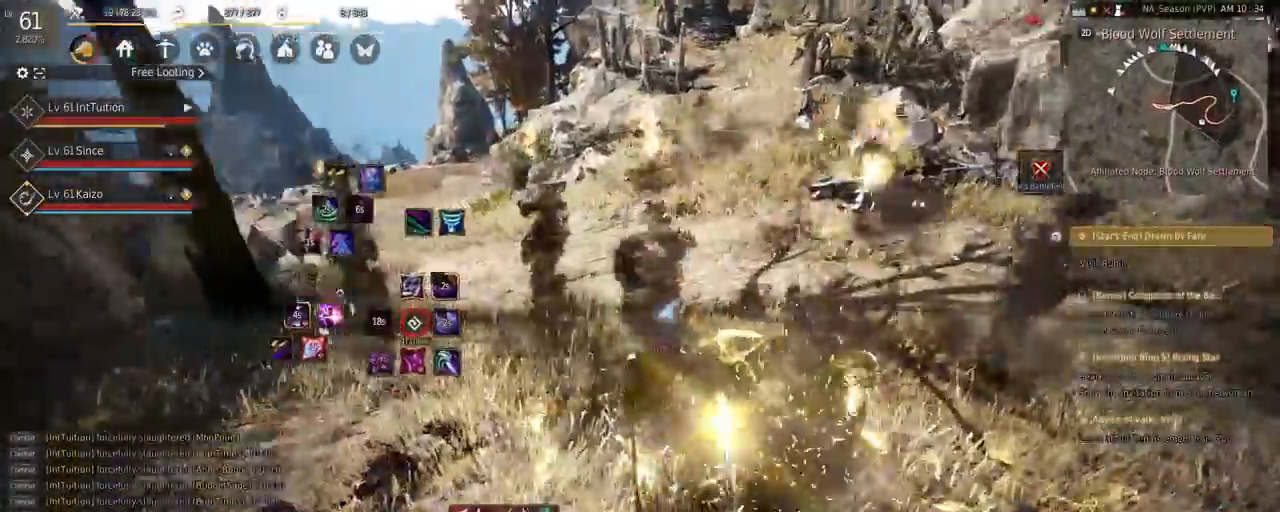
Gameplay with keyboard and mouse; each line is a JSON object with the keys and mouse buttons held at the frame after it. "events" lists presses ("down") and releases ("up") of "a", "d", "e", "f", "q", "r", "s", "shift", "space", "tab", "w", "mouse_left" and "mouse_right" between this image and that frame as [ms after this image, input, new state], when the widget could be followed in between. "mouse_left", "mouse_right" = the "left", "right" buttons of the "mouse" list. No other keys are recorded. Mouse movement is not recorded.
{"keys": ["f", "w"], "mouse": [], "events": [[67, "e", "up"], [67, "shift", "up"], [133, "a", "down"], [133, "w", "down"], [200, "f", "down"], [450, "a", "up"]]}
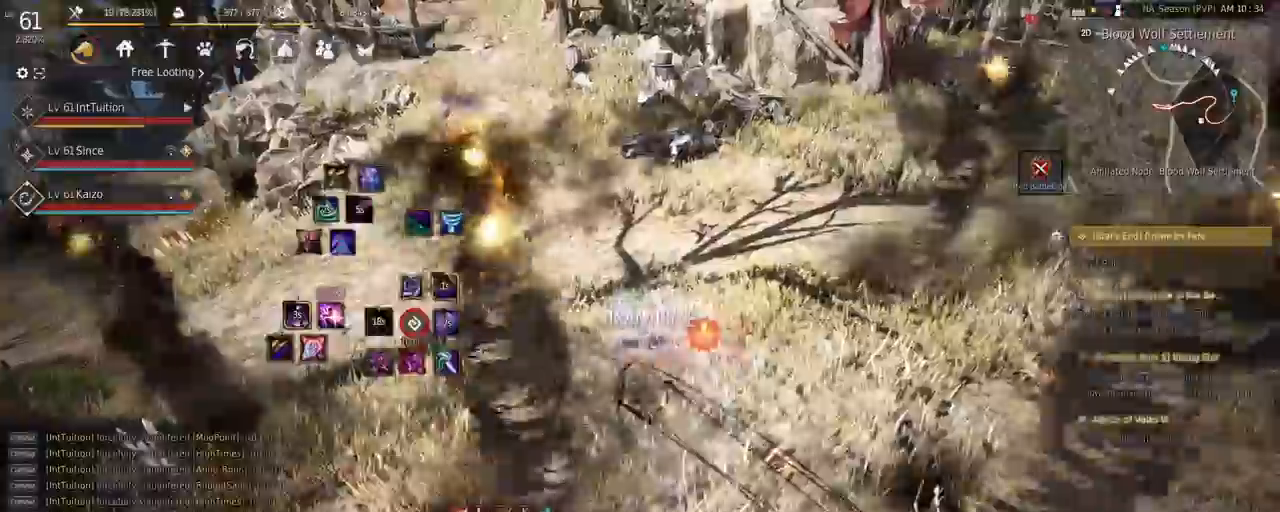
{"keys": ["f", "w"], "mouse": [], "events": []}
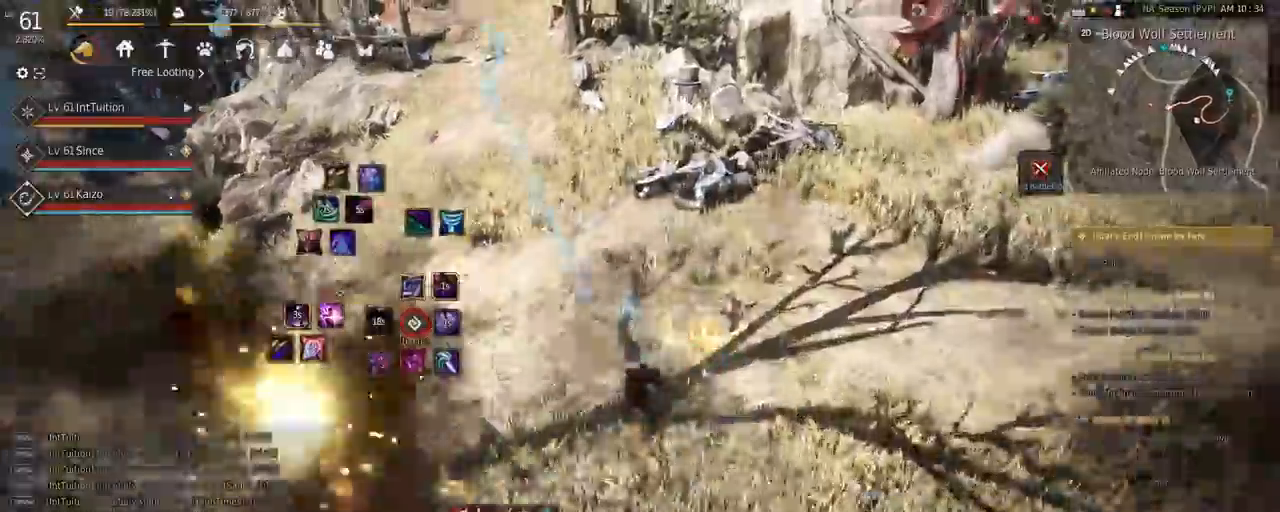
{"keys": ["a"], "mouse": ["left"], "events": [[17, "shift", "down"], [50, "f", "up"], [67, "mouse_left", "down"], [250, "shift", "up"], [250, "w", "up"], [400, "a", "down"]]}
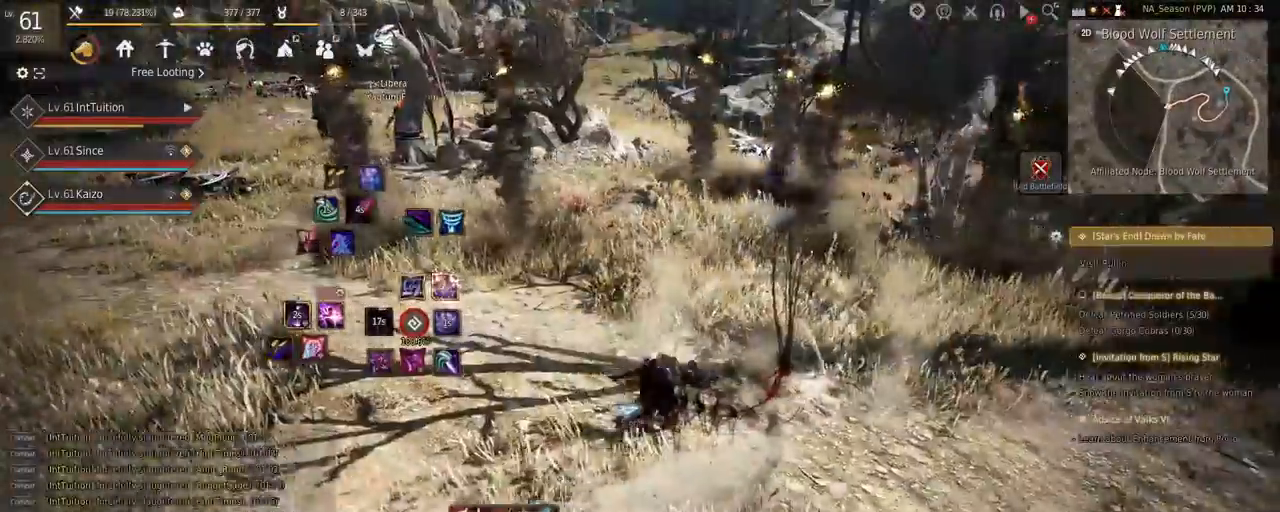
{"keys": ["s", "shift"], "mouse": [], "events": [[250, "a", "up"], [267, "mouse_left", "up"], [417, "shift", "down"], [483, "s", "down"]]}
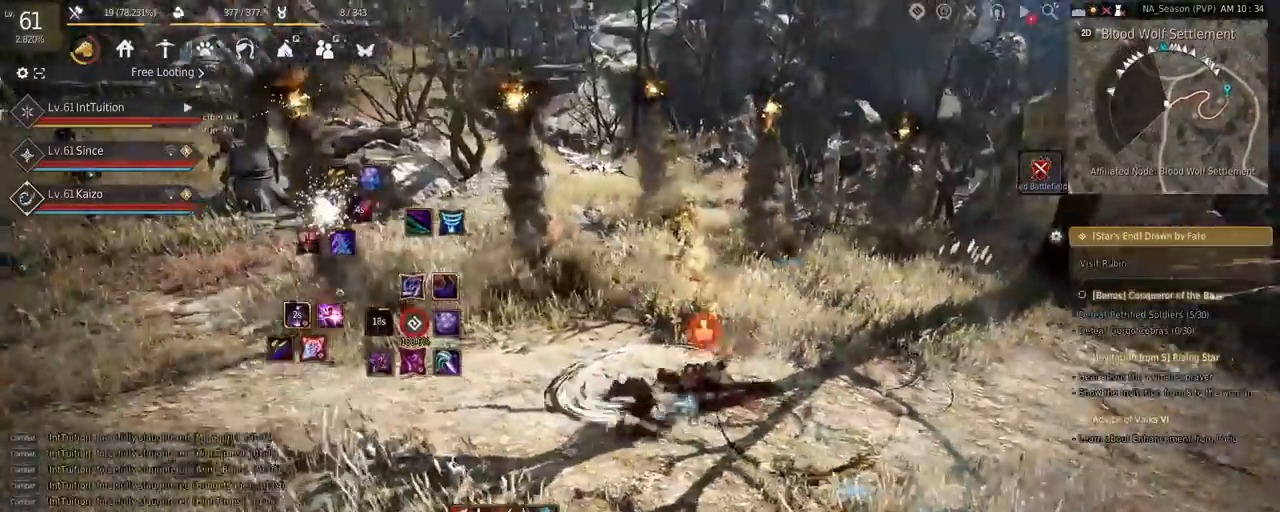
{"keys": [], "mouse": [], "events": [[167, "shift", "up"], [200, "space", "down"], [350, "space", "up"], [367, "s", "up"]]}
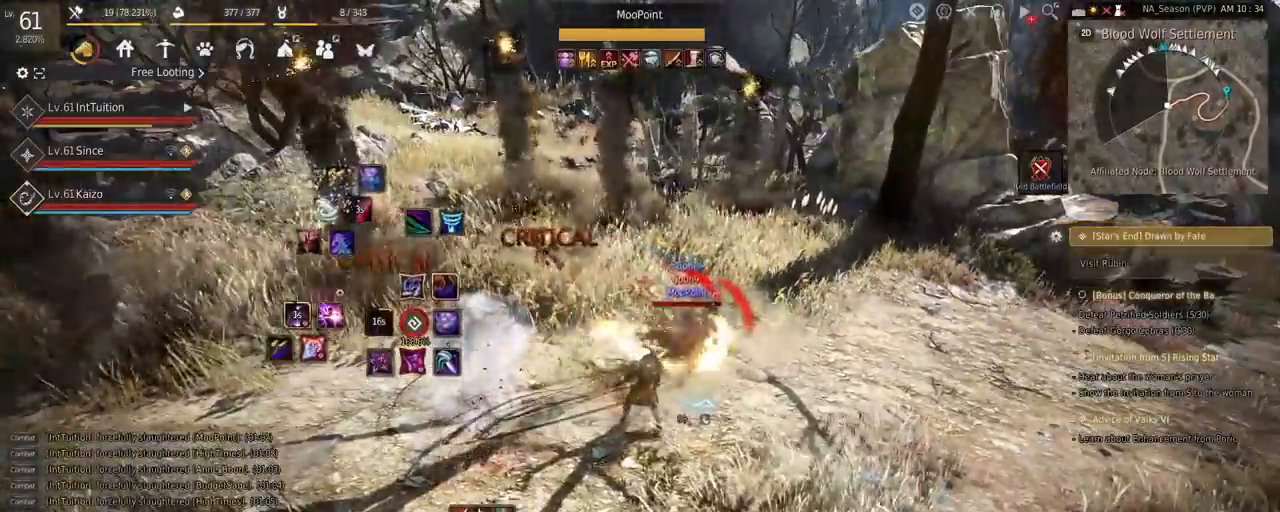
{"keys": ["q", "shift"], "mouse": [], "events": [[117, "shift", "down"], [417, "q", "down"]]}
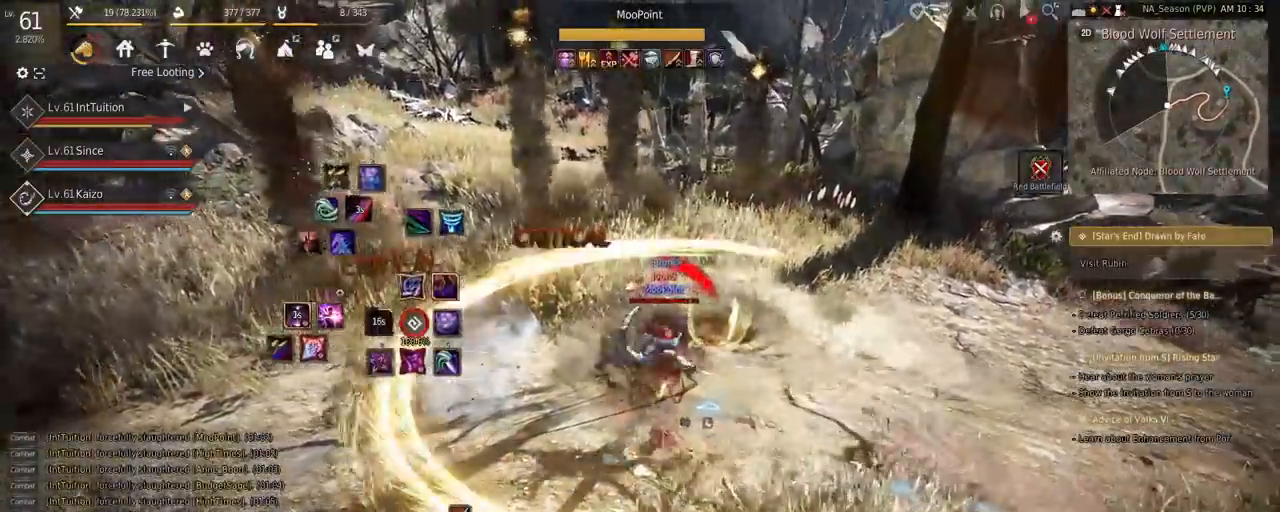
{"keys": ["s", "shift"], "mouse": [], "events": [[300, "q", "up"], [433, "s", "down"]]}
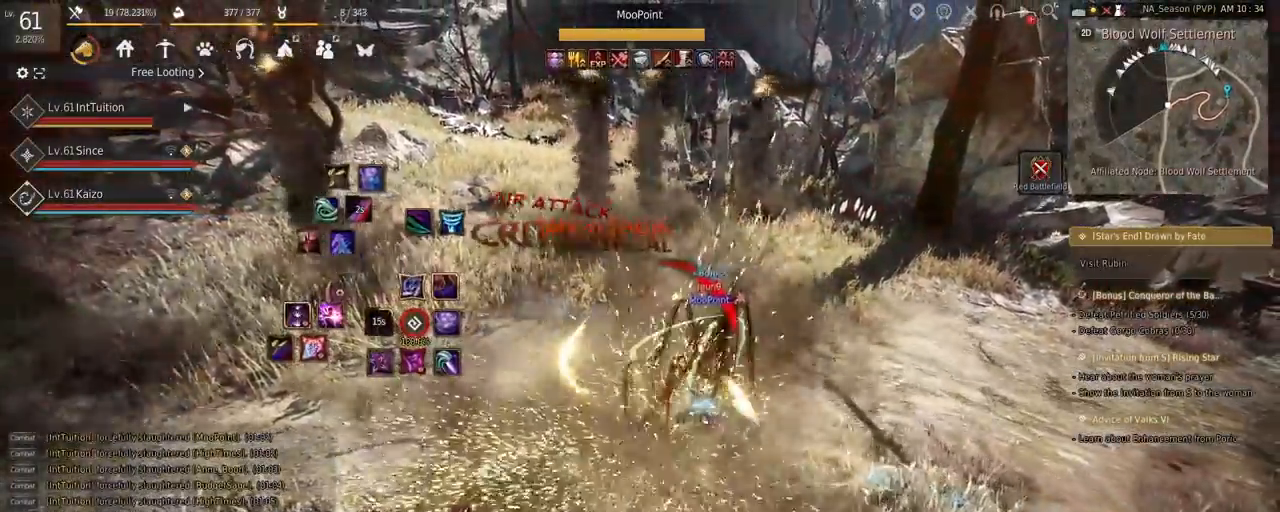
{"keys": ["s", "shift"], "mouse": [], "events": []}
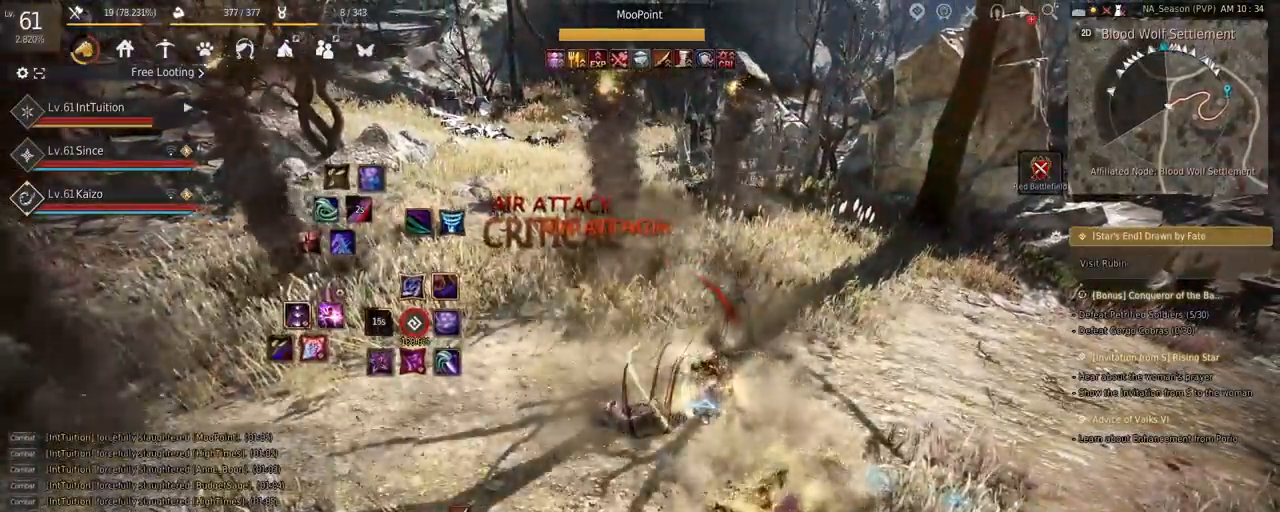
{"keys": ["s", "shift"], "mouse": [], "events": []}
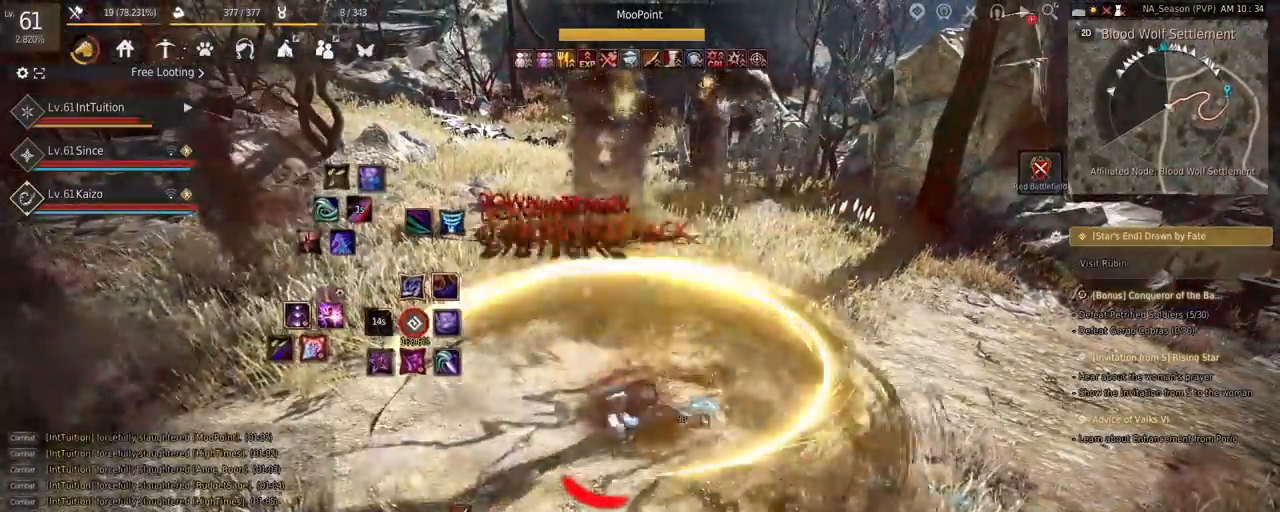
{"keys": ["s", "shift"], "mouse": [], "events": []}
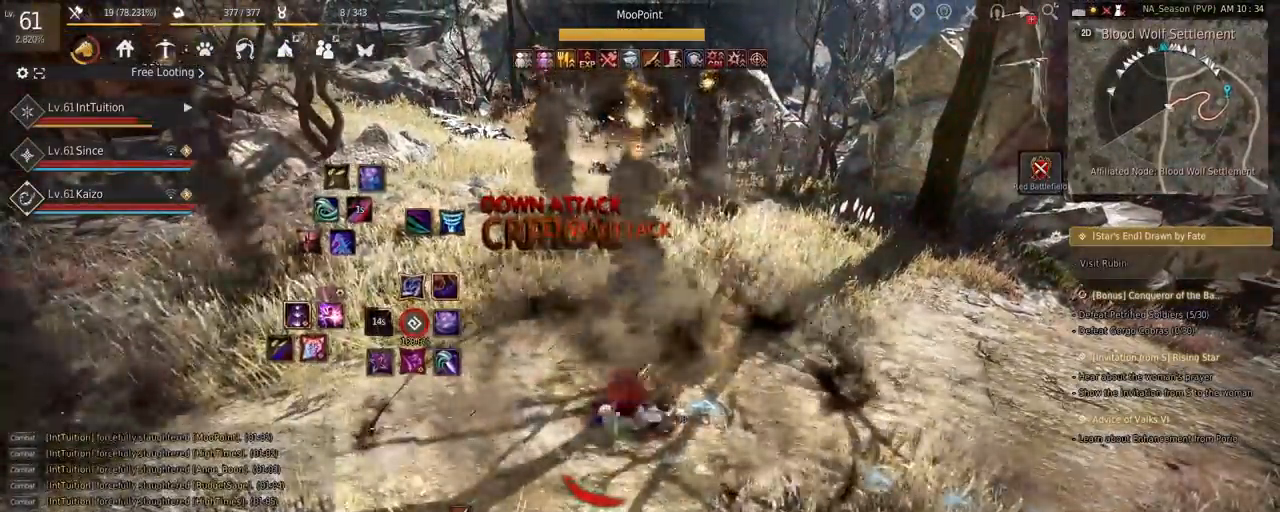
{"keys": ["q", "shift"], "mouse": [], "events": [[283, "q", "down"], [283, "s", "up"]]}
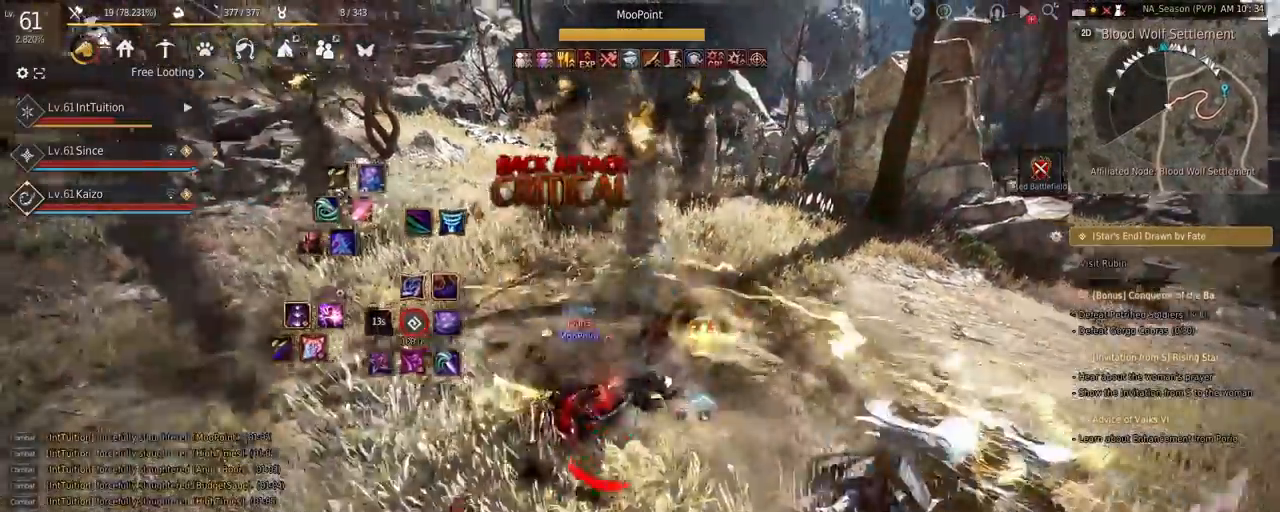
{"keys": ["shift"], "mouse": [], "events": [[467, "q", "up"]]}
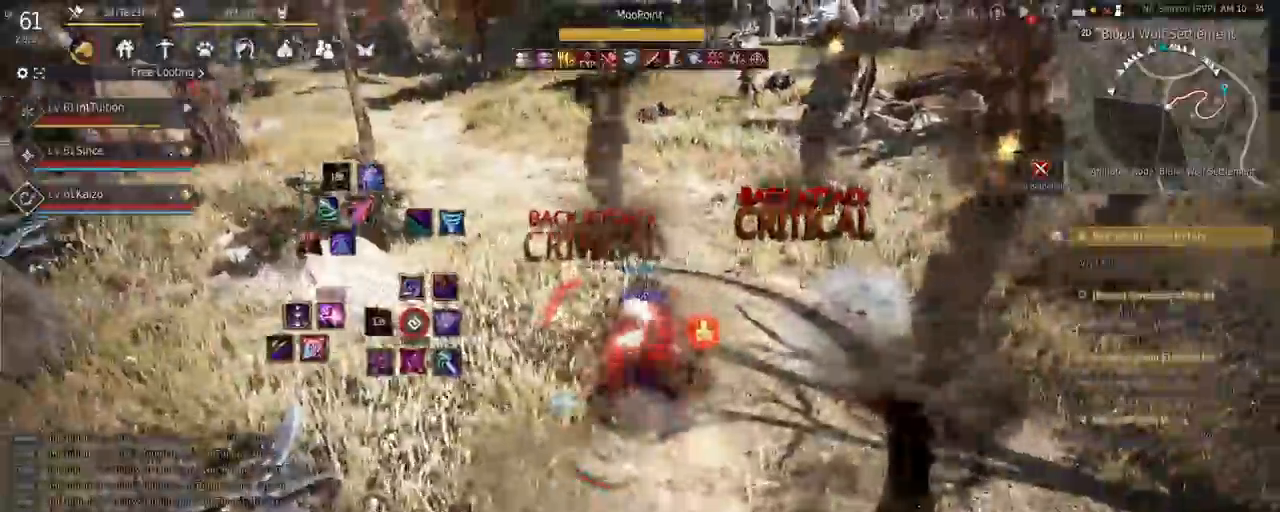
{"keys": [], "mouse": [], "events": [[17, "shift", "up"], [83, "w", "down"], [150, "w", "up"], [233, "e", "down"], [300, "e", "up"], [383, "e", "down"], [467, "e", "up"]]}
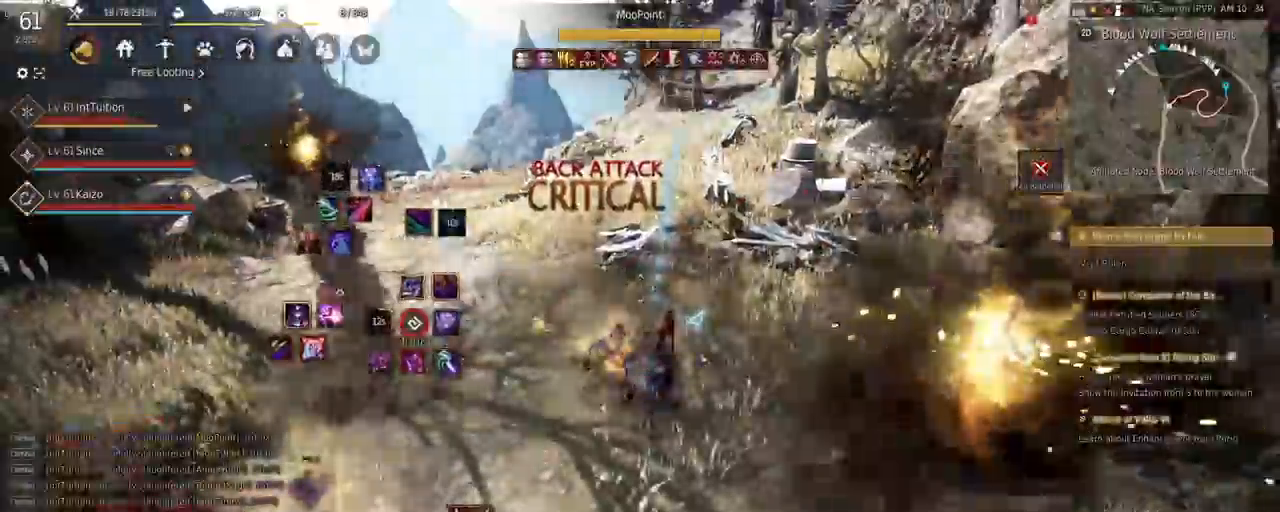
{"keys": ["f", "w"], "mouse": [], "events": [[183, "w", "down"], [250, "f", "down"]]}
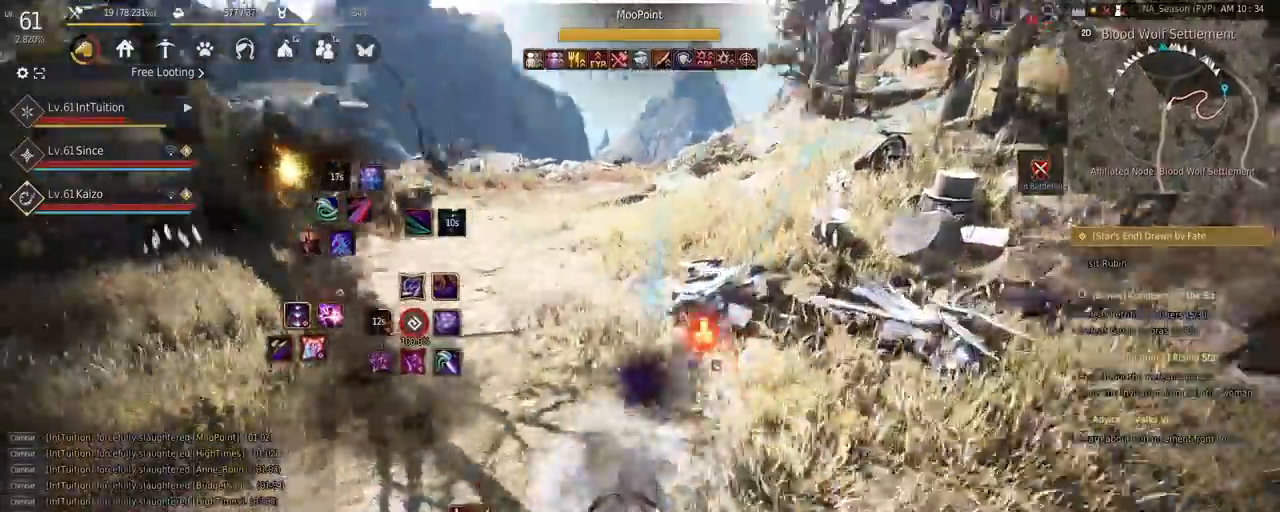
{"keys": ["w"], "mouse": [], "events": [[183, "f", "up"], [200, "mouse_right", "down"], [400, "mouse_right", "up"]]}
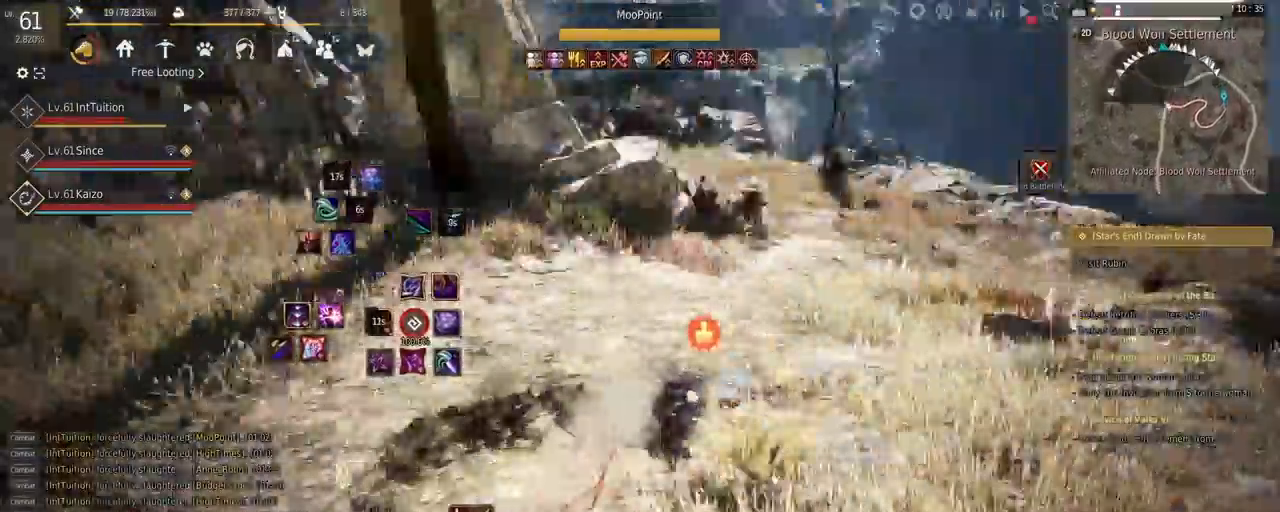
{"keys": [], "mouse": [], "events": [[133, "space", "down"], [267, "space", "up"], [283, "w", "up"]]}
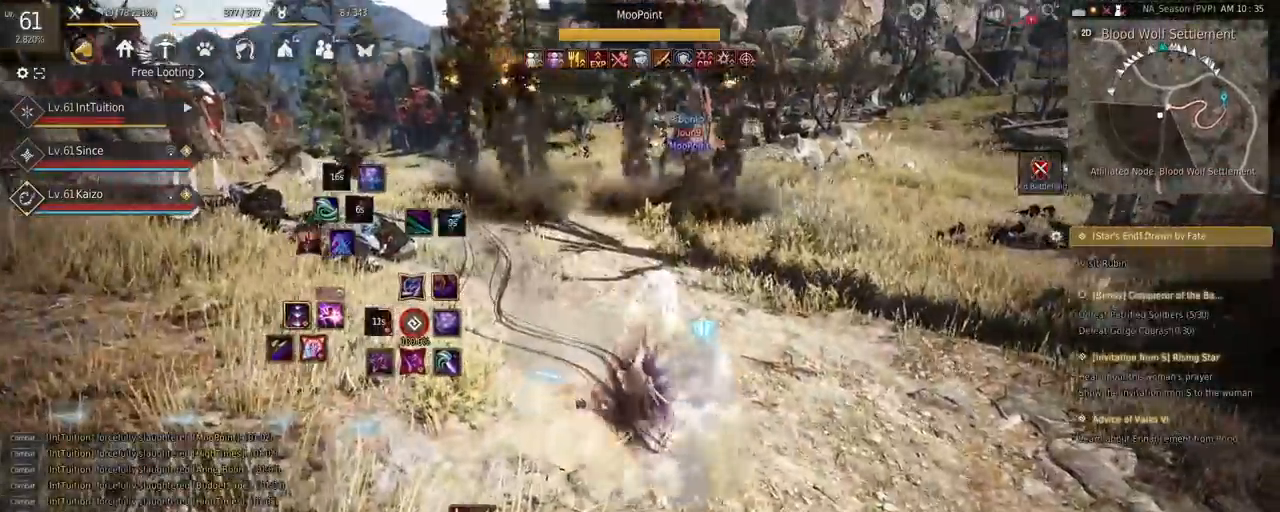
{"keys": [], "mouse": [], "events": [[33, "mouse_right", "down"], [217, "mouse_right", "up"]]}
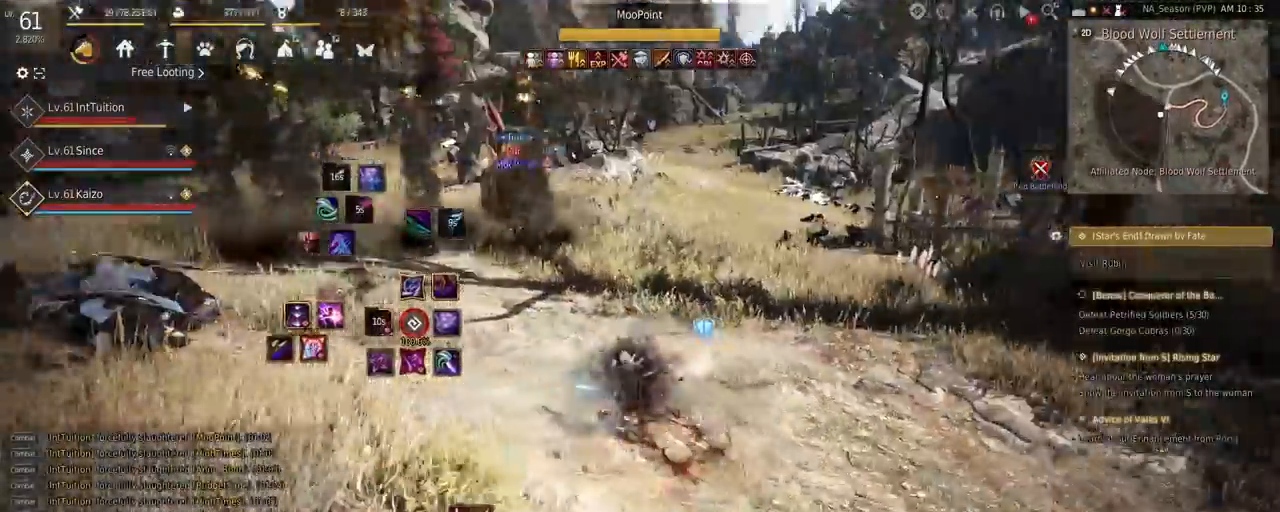
{"keys": ["shift"], "mouse": ["left"], "events": [[33, "shift", "down"], [100, "w", "down"], [300, "w", "up"], [417, "mouse_left", "down"]]}
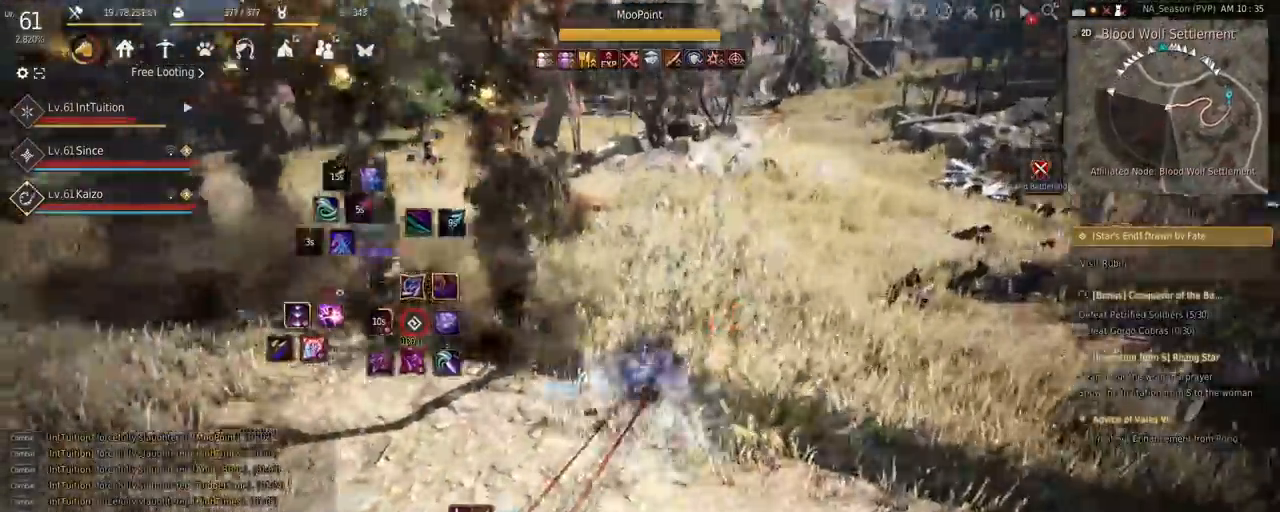
{"keys": ["w"], "mouse": [], "events": [[83, "mouse_left", "up"], [83, "shift", "up"], [83, "w", "down"], [117, "space", "down"], [483, "space", "up"]]}
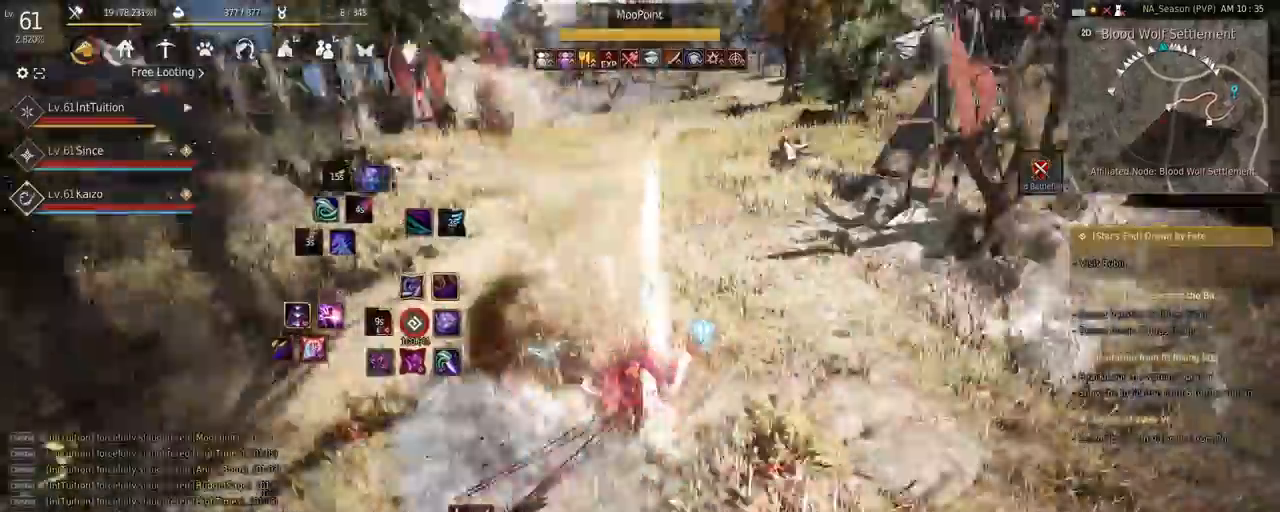
{"keys": ["shift", "w"], "mouse": ["left"], "events": [[167, "f", "down"], [400, "shift", "down"], [433, "f", "up"], [467, "mouse_left", "down"]]}
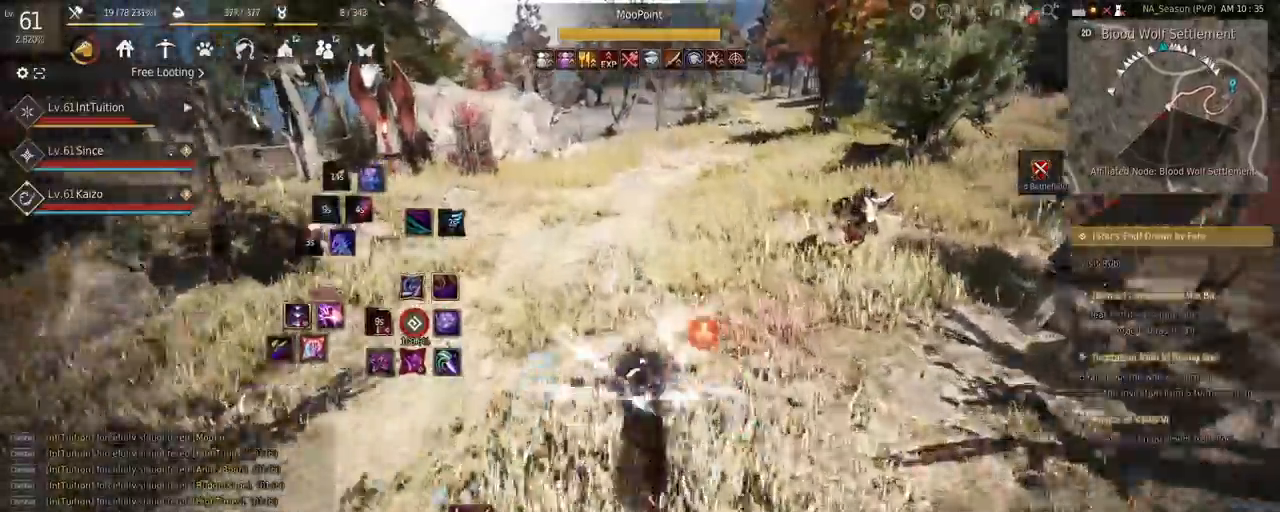
{"keys": ["a"], "mouse": ["left"], "events": [[200, "w", "up"], [217, "shift", "up"], [333, "a", "down"]]}
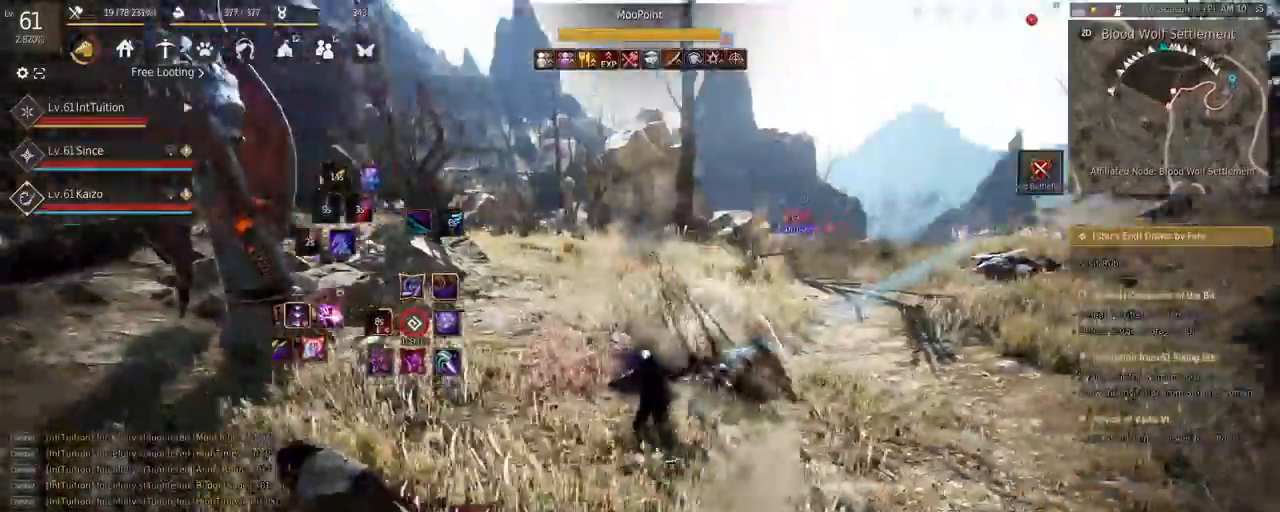
{"keys": [], "mouse": [], "events": [[167, "a", "up"], [167, "mouse_left", "up"]]}
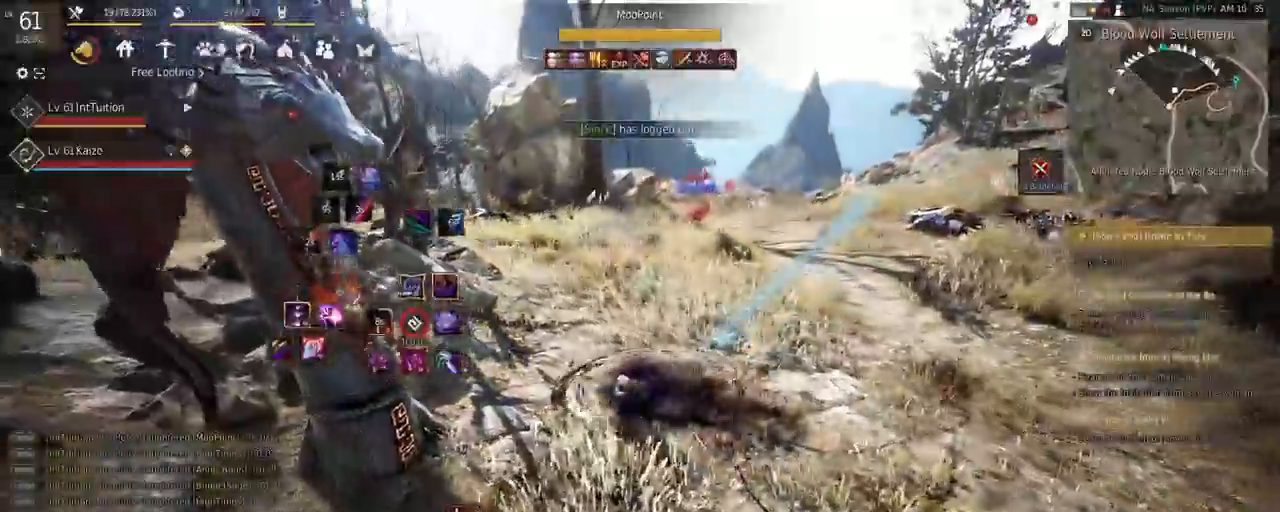
{"keys": [], "mouse": [], "events": []}
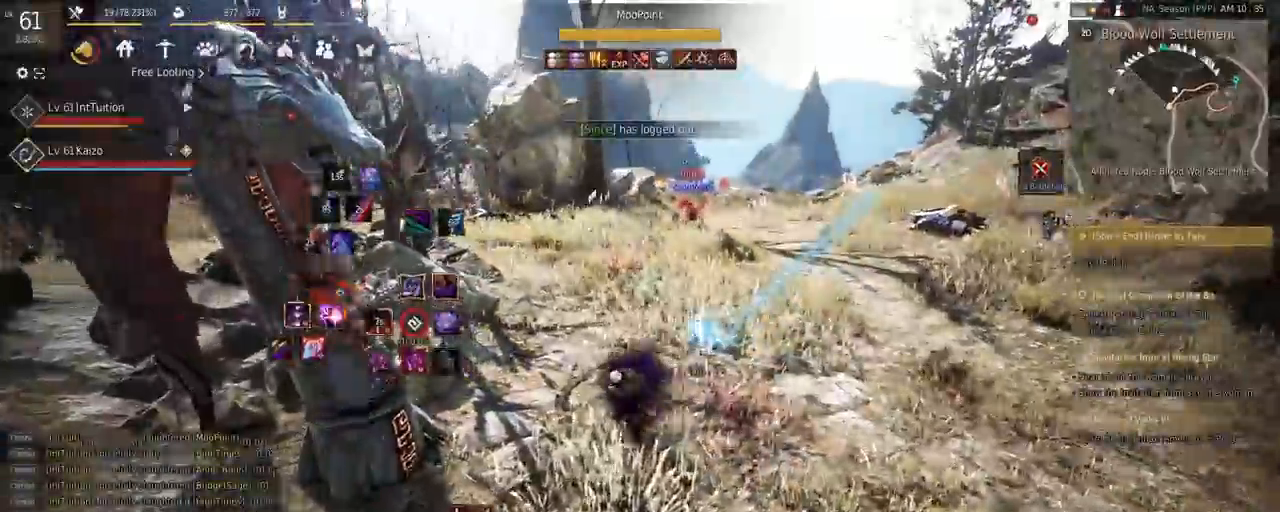
{"keys": ["e", "s"], "mouse": [], "events": [[150, "a", "down"], [183, "w", "down"], [233, "f", "down"], [283, "a", "up"], [367, "f", "up"], [367, "w", "up"], [433, "e", "down"], [433, "s", "down"]]}
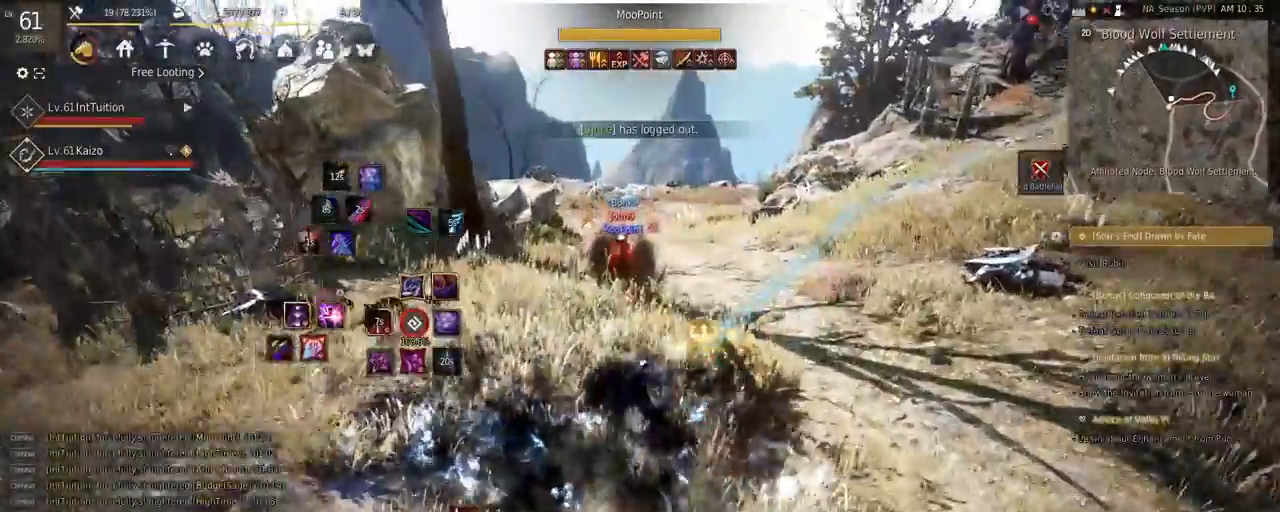
{"keys": [], "mouse": [], "events": [[183, "e", "up"], [183, "s", "up"], [250, "w", "down"], [267, "space", "down"], [433, "w", "up"], [450, "space", "up"]]}
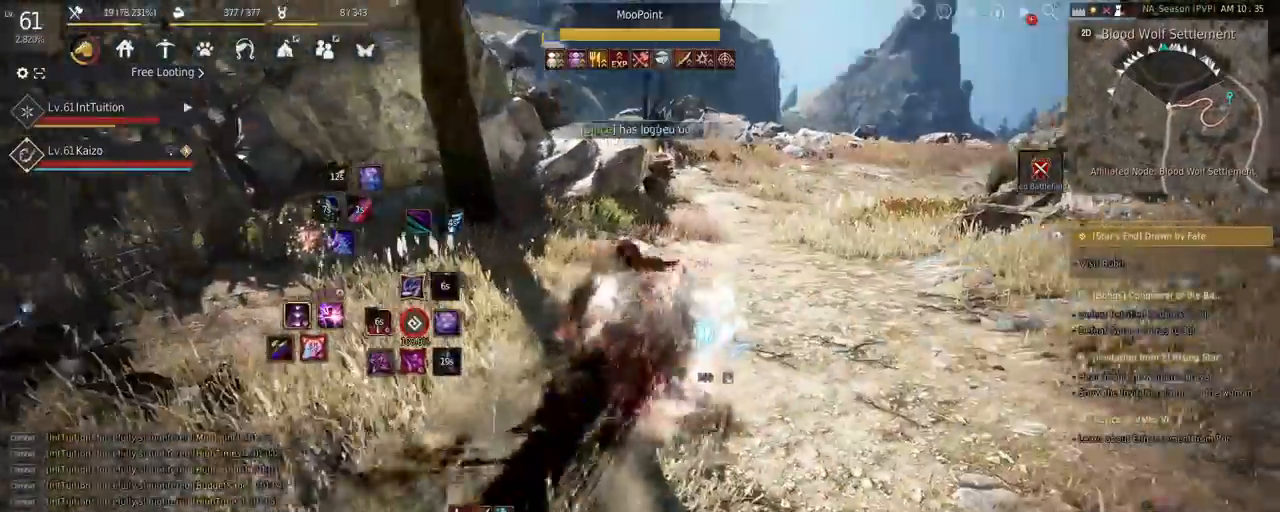
{"keys": ["shift"], "mouse": [], "events": [[200, "shift", "down"], [317, "s", "down"], [483, "s", "up"]]}
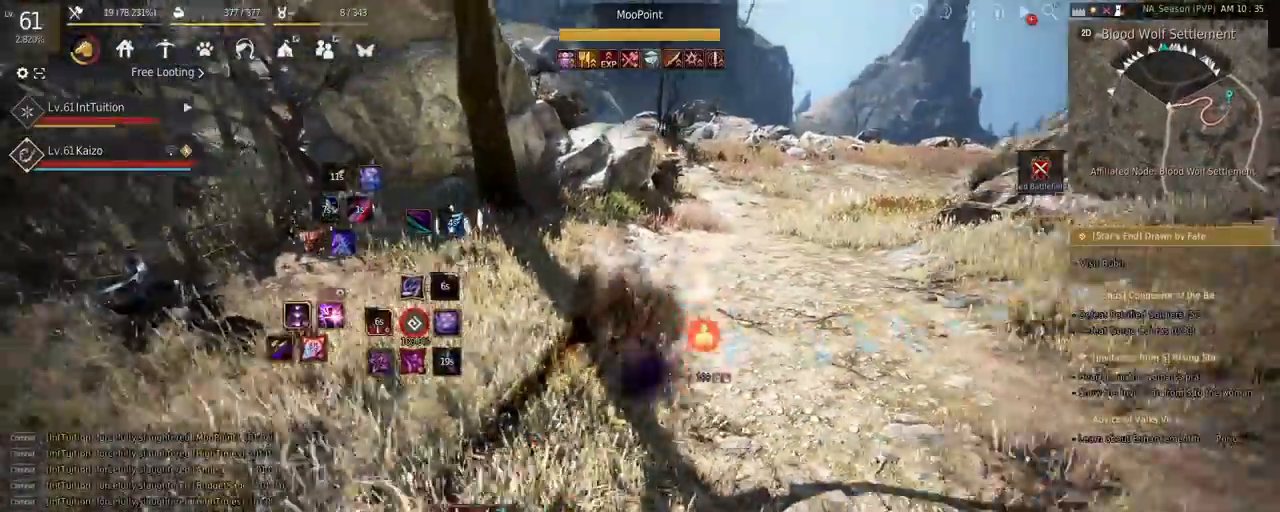
{"keys": [], "mouse": ["right"], "events": [[133, "q", "down"], [383, "q", "up"], [433, "shift", "up"], [483, "mouse_right", "down"]]}
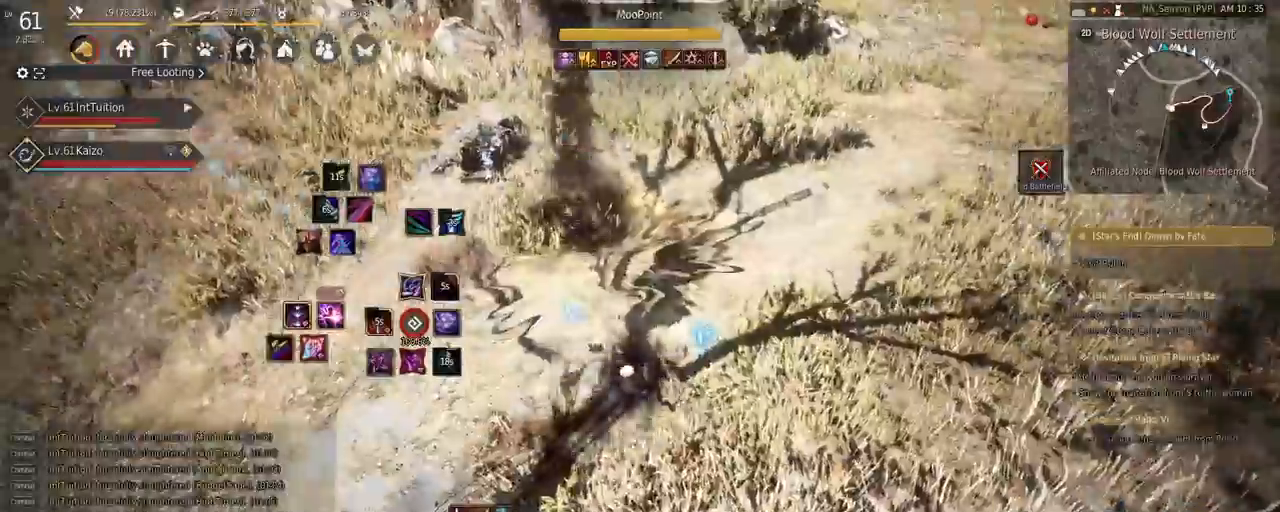
{"keys": ["shift", "w"], "mouse": [], "events": [[133, "mouse_right", "up"], [383, "shift", "down"], [417, "w", "down"]]}
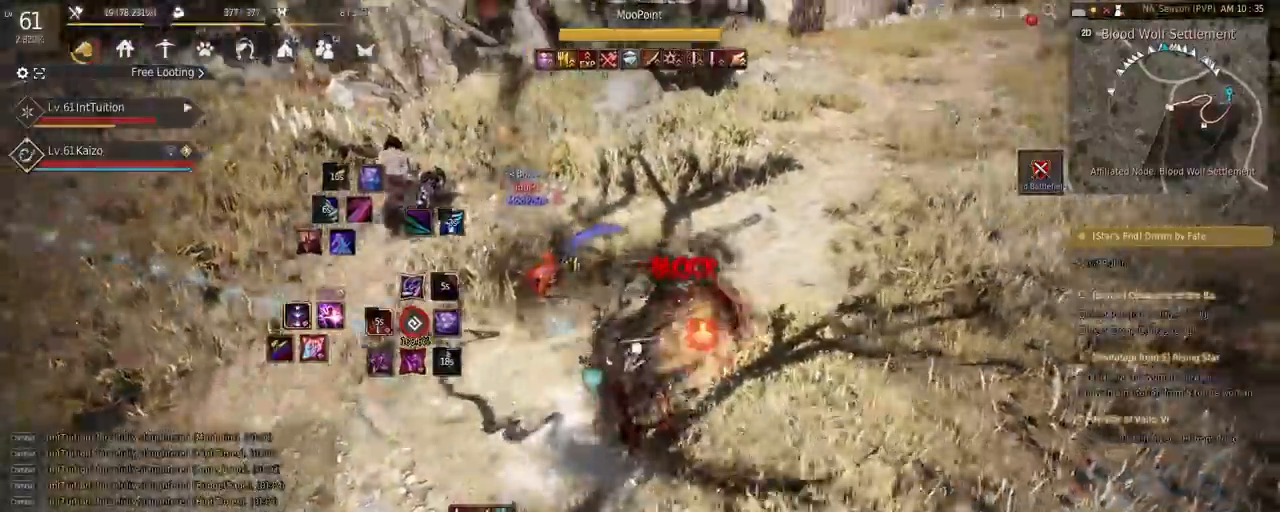
{"keys": ["space", "w"], "mouse": [], "events": [[183, "w", "up"], [267, "mouse_left", "down"], [367, "w", "down"], [400, "mouse_left", "up"], [400, "shift", "up"], [433, "space", "down"]]}